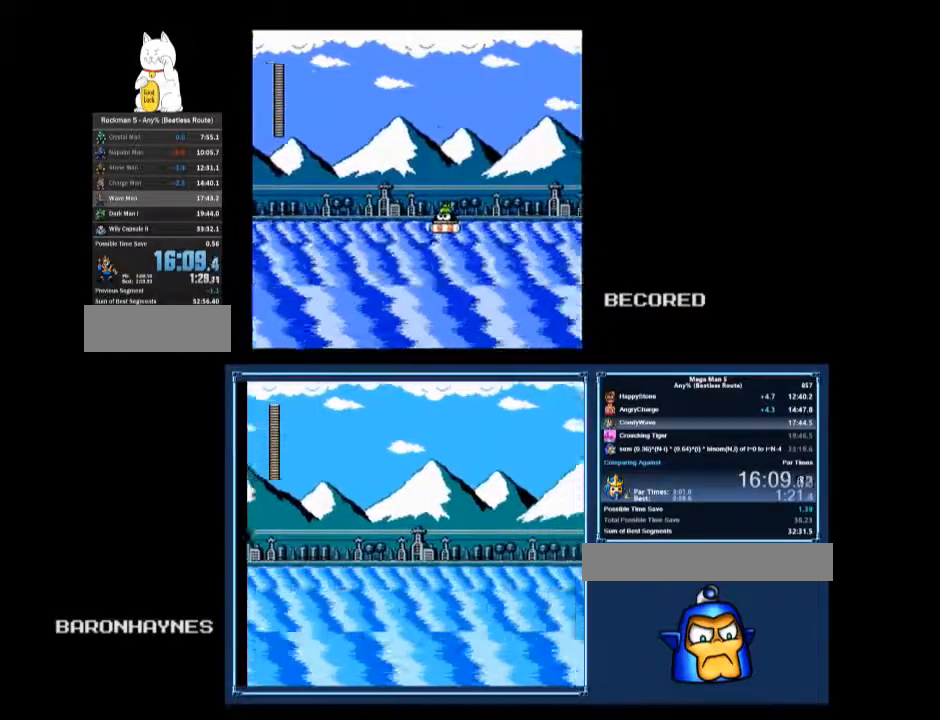
Gameplay with a controller (Nintendo layout); each line is a JSON object with the inputs held at the frame after it. "events" lists button and stick changes between this image and that frame as [ms after this image, input, new state], when the widget could be followed in between. Not read: L3 R3.
{"buttons": ["B"], "events": []}
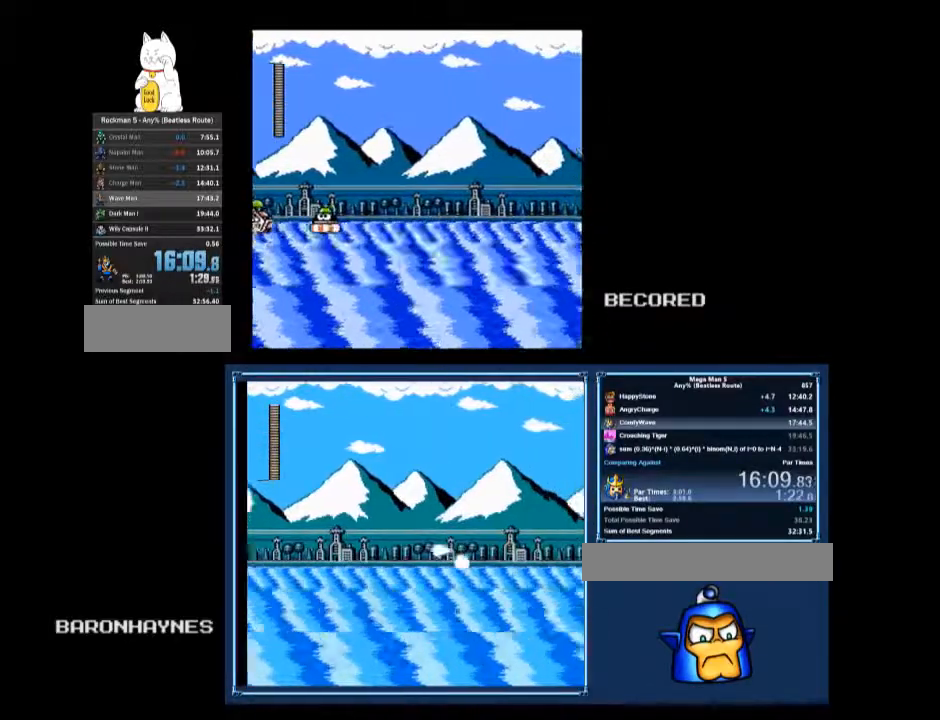
{"buttons": ["B"], "events": []}
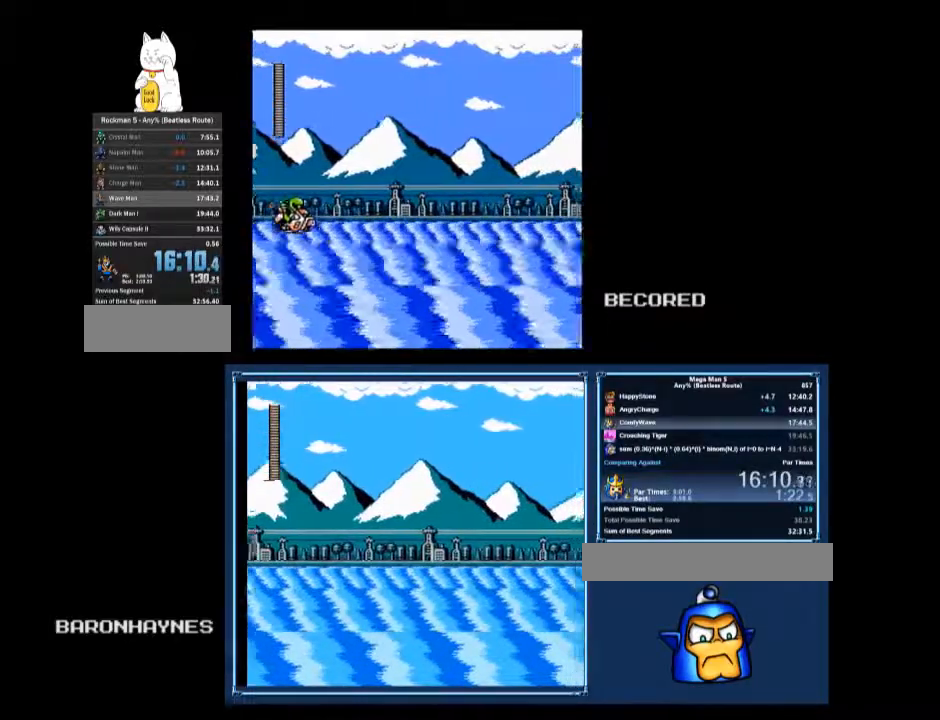
{"buttons": ["B"], "events": [[33, "B", "up"], [100, "B", "down"]]}
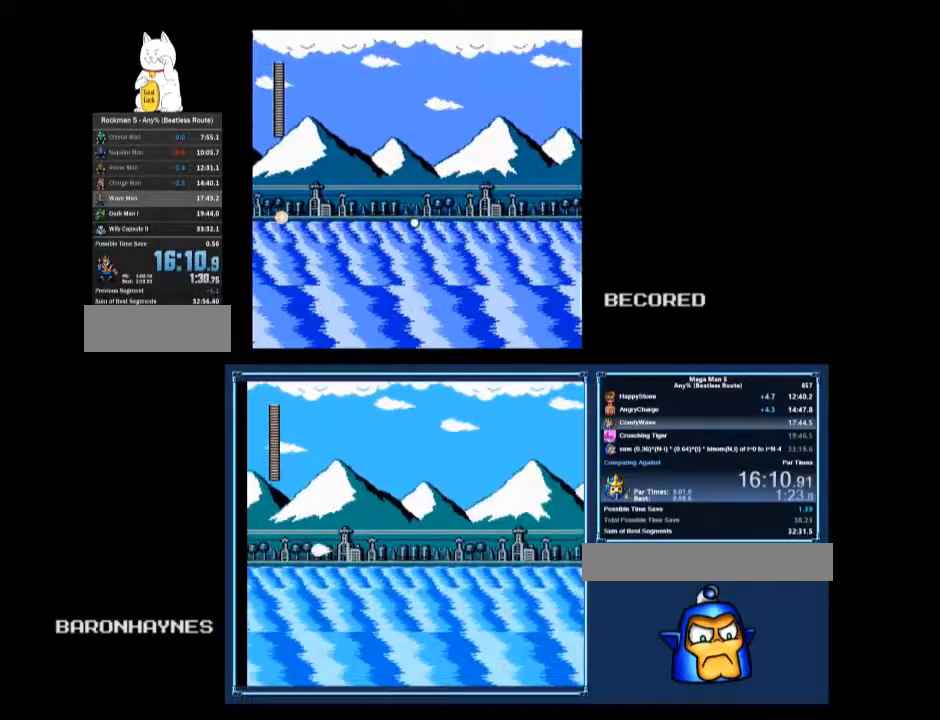
{"buttons": ["B"], "events": []}
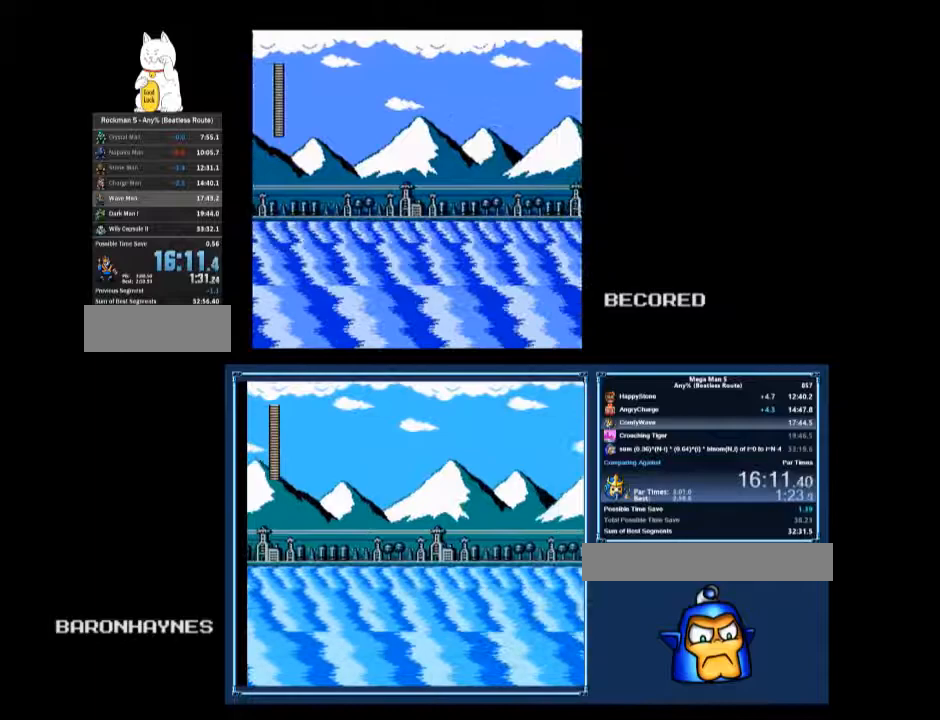
{"buttons": ["B"], "events": []}
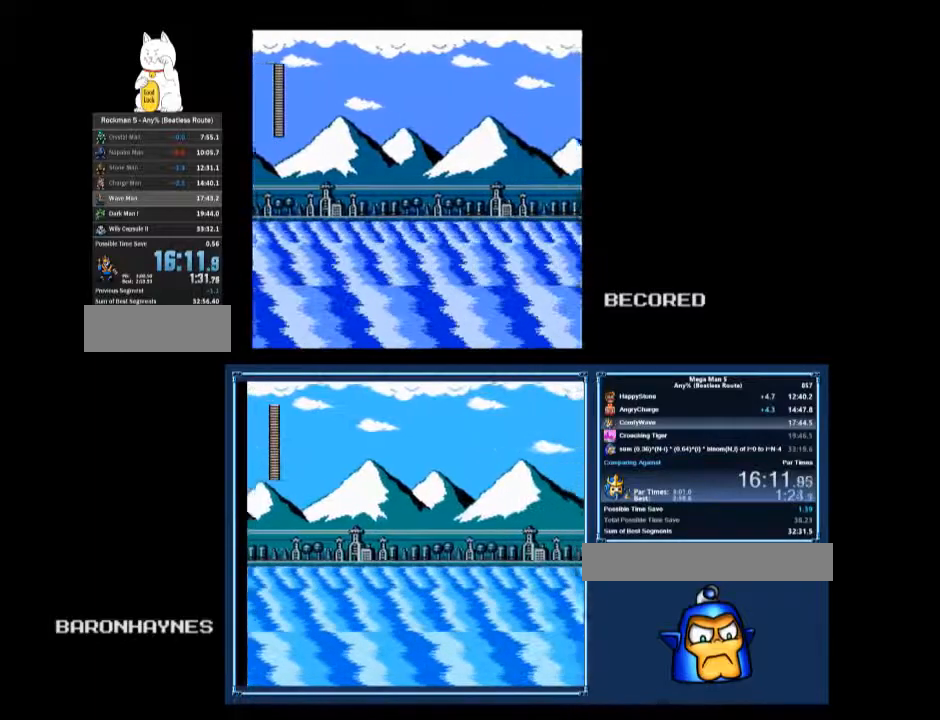
{"buttons": ["B"], "events": []}
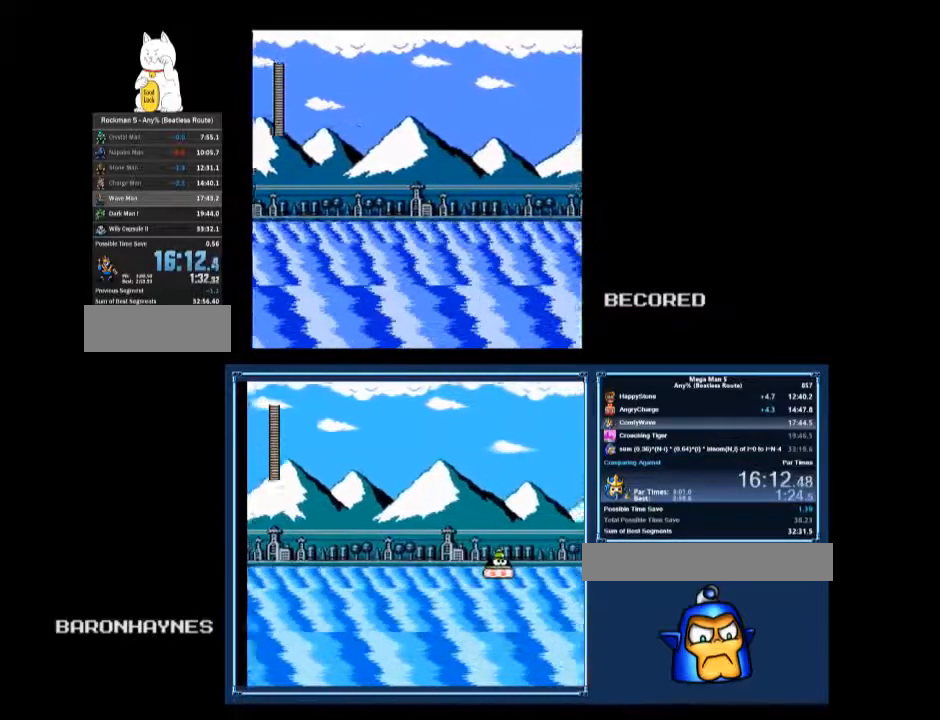
{"buttons": ["B"], "events": []}
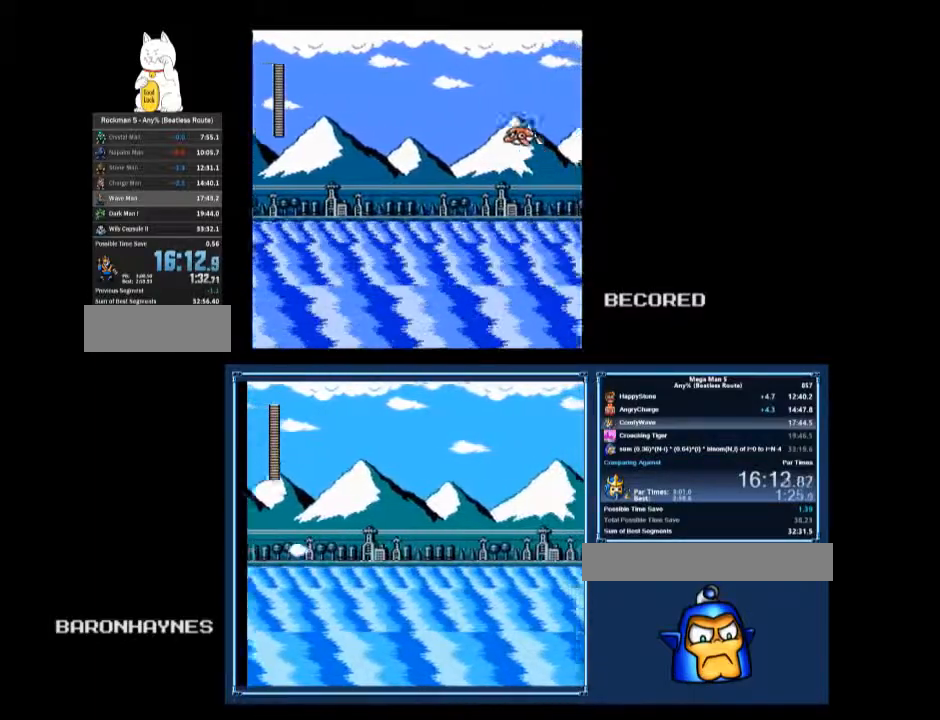
{"buttons": ["B"], "events": [[67, "A", "down"], [267, "A", "up"]]}
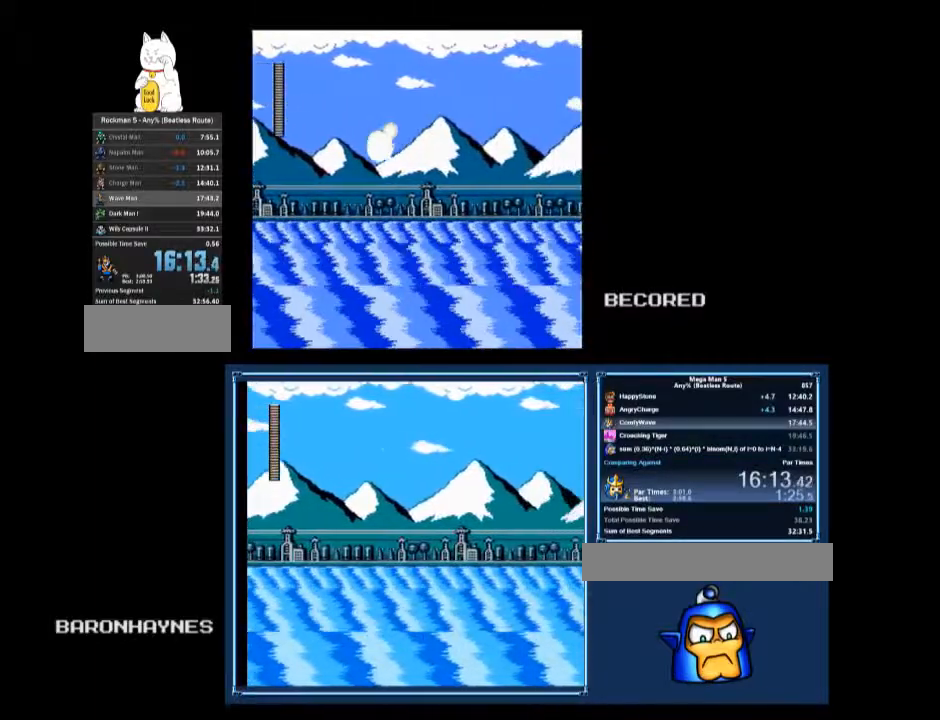
{"buttons": ["B"], "events": []}
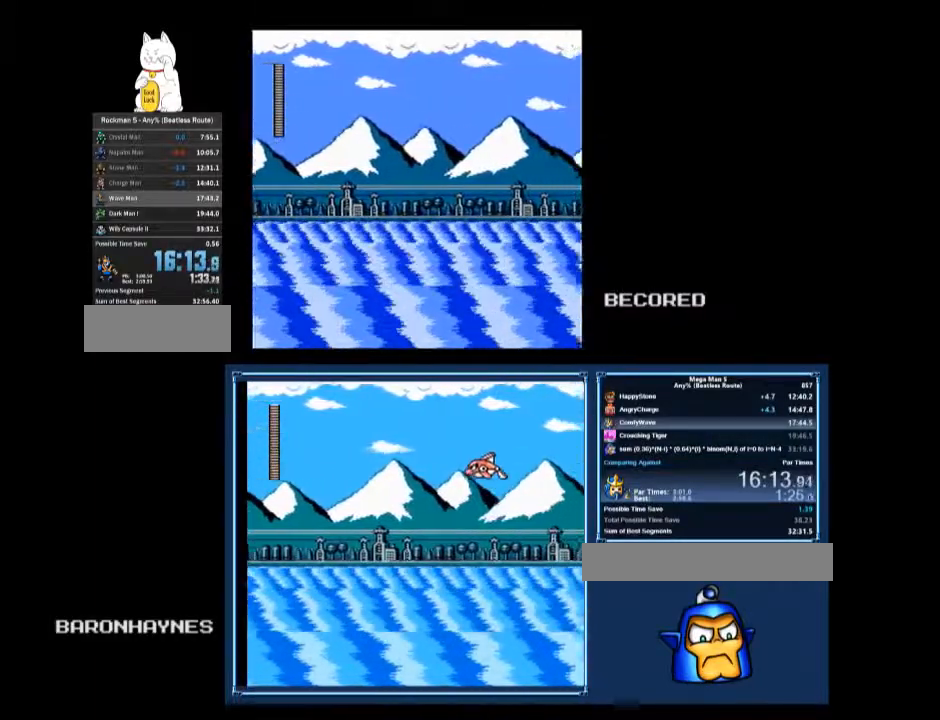
{"buttons": ["B"], "events": []}
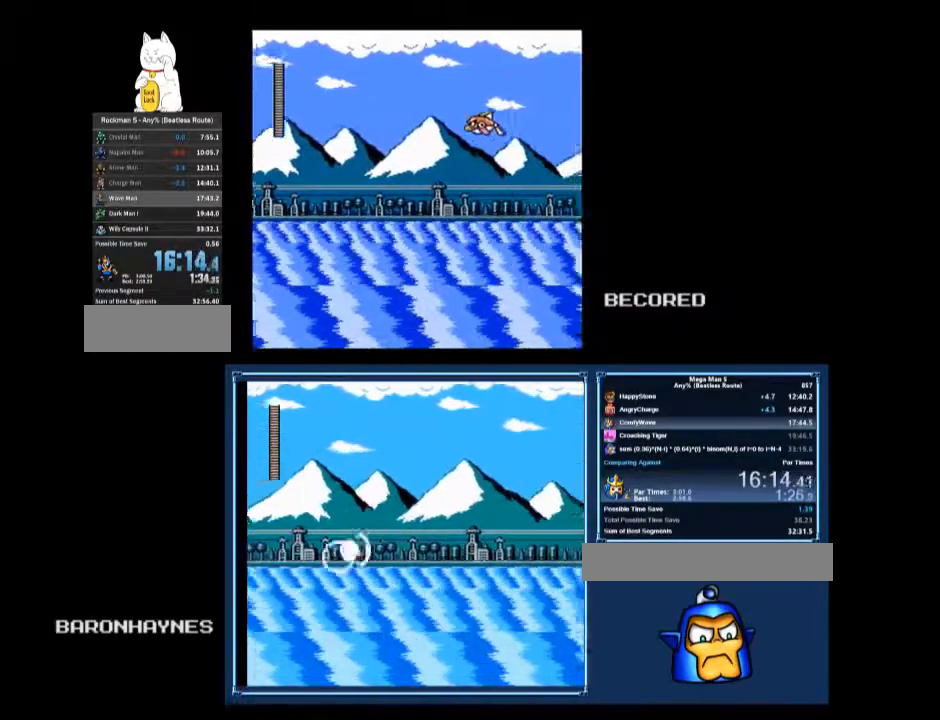
{"buttons": ["B"], "events": [[200, "B", "up"], [267, "B", "down"]]}
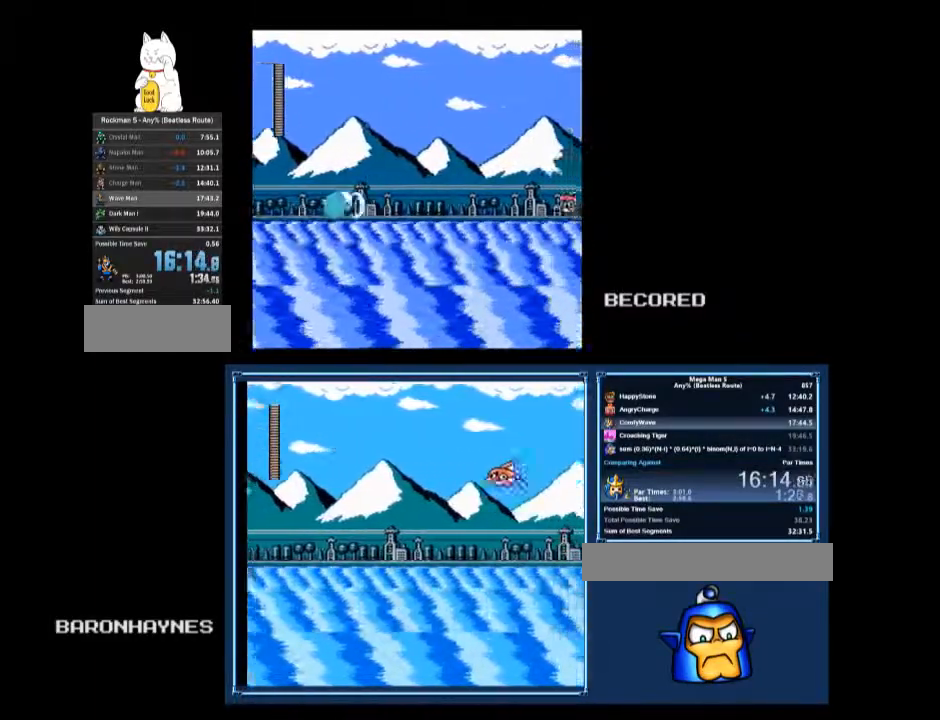
{"buttons": ["B"], "events": []}
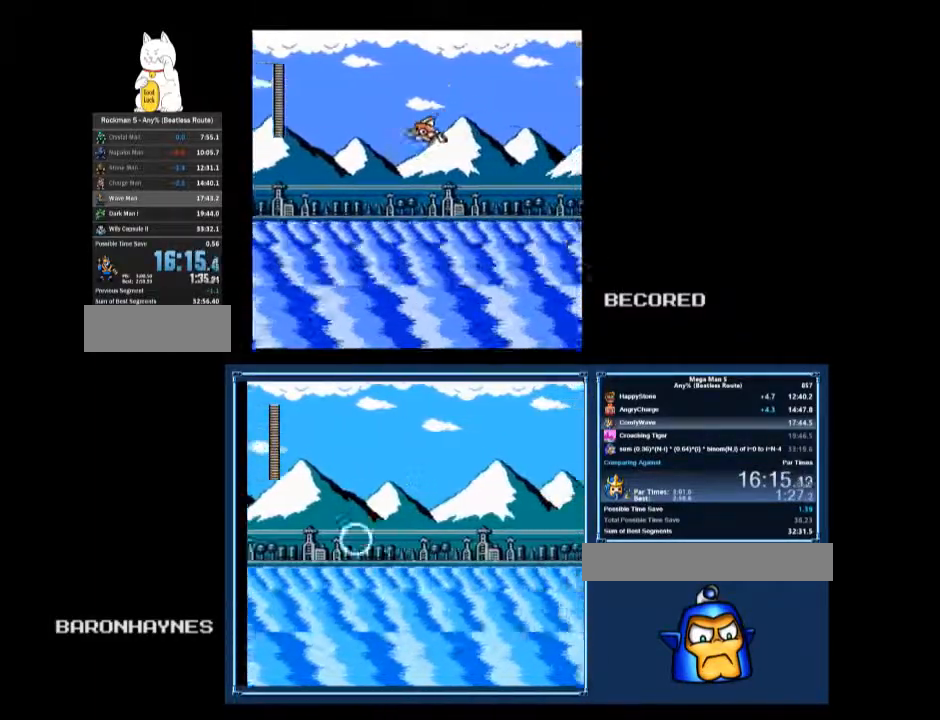
{"buttons": ["B"], "events": [[33, "B", "up"], [67, "B", "down"]]}
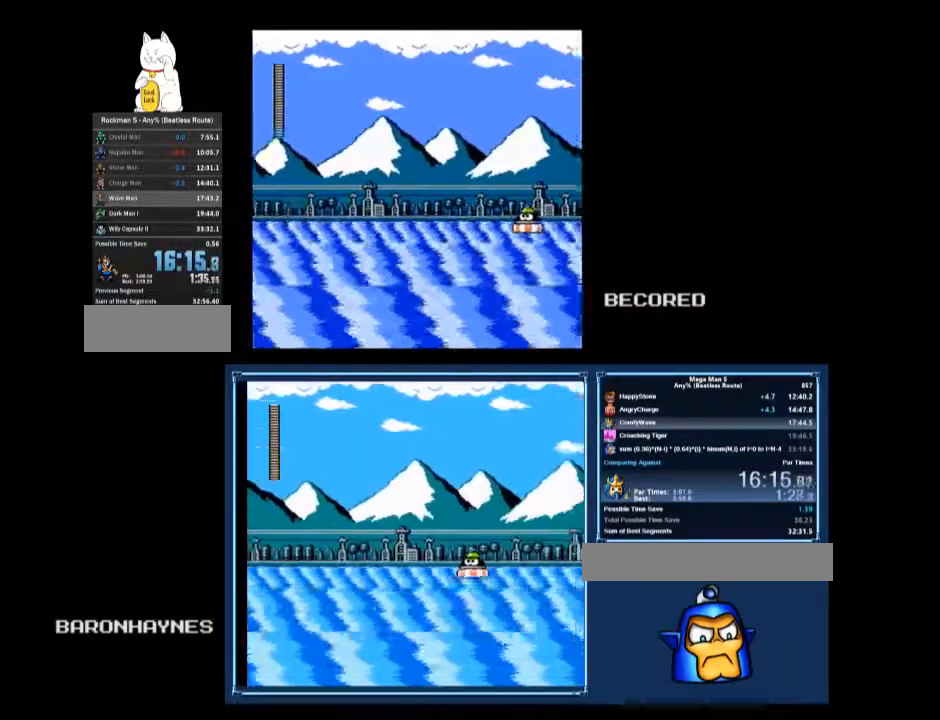
{"buttons": ["B"], "events": []}
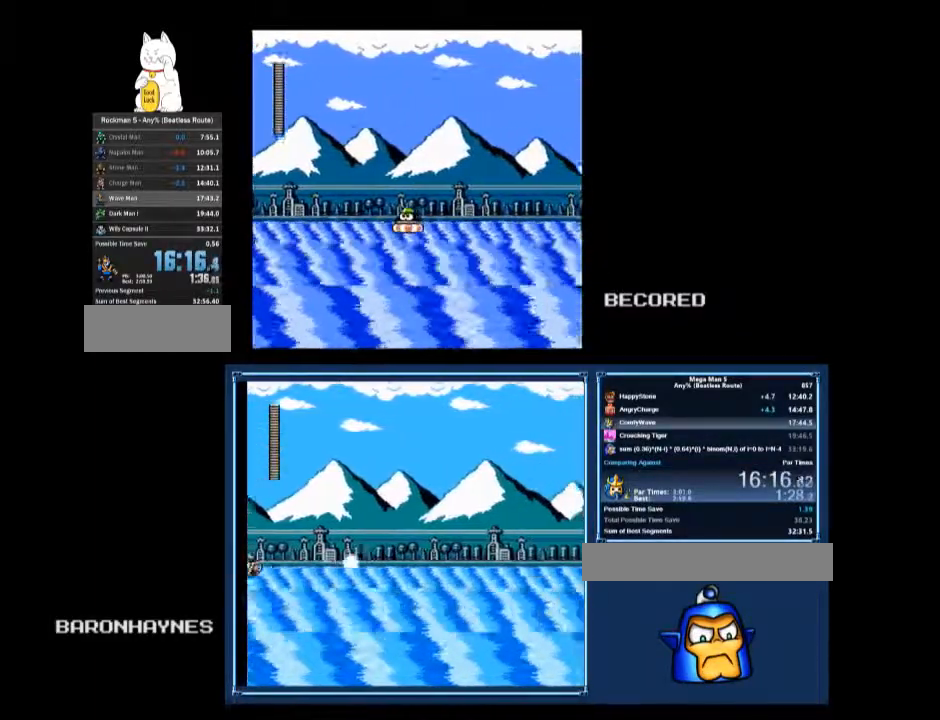
{"buttons": ["B"], "events": []}
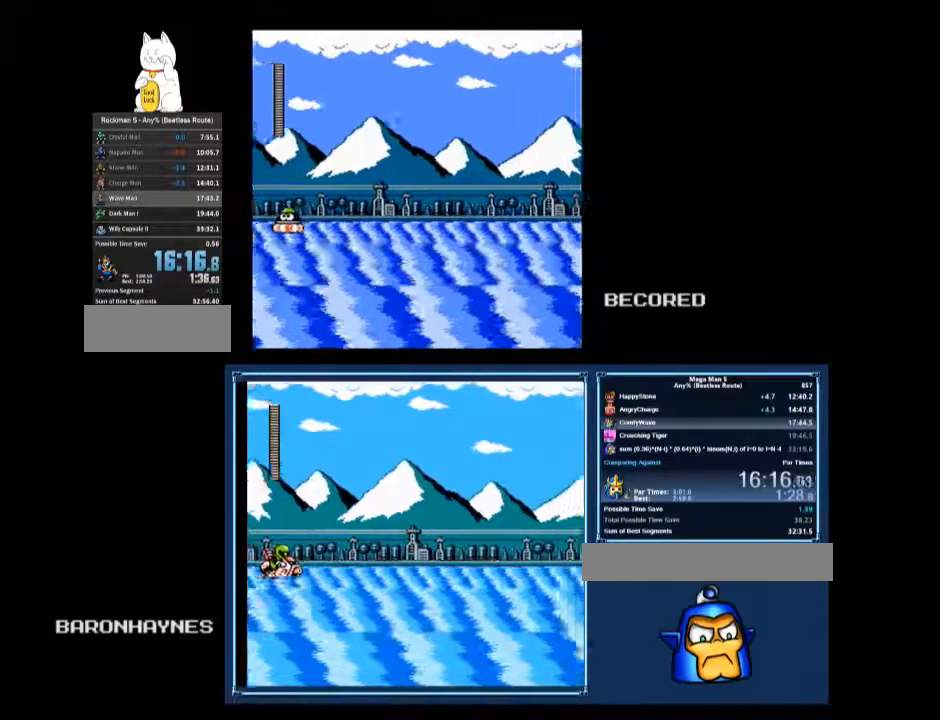
{"buttons": ["B"], "events": []}
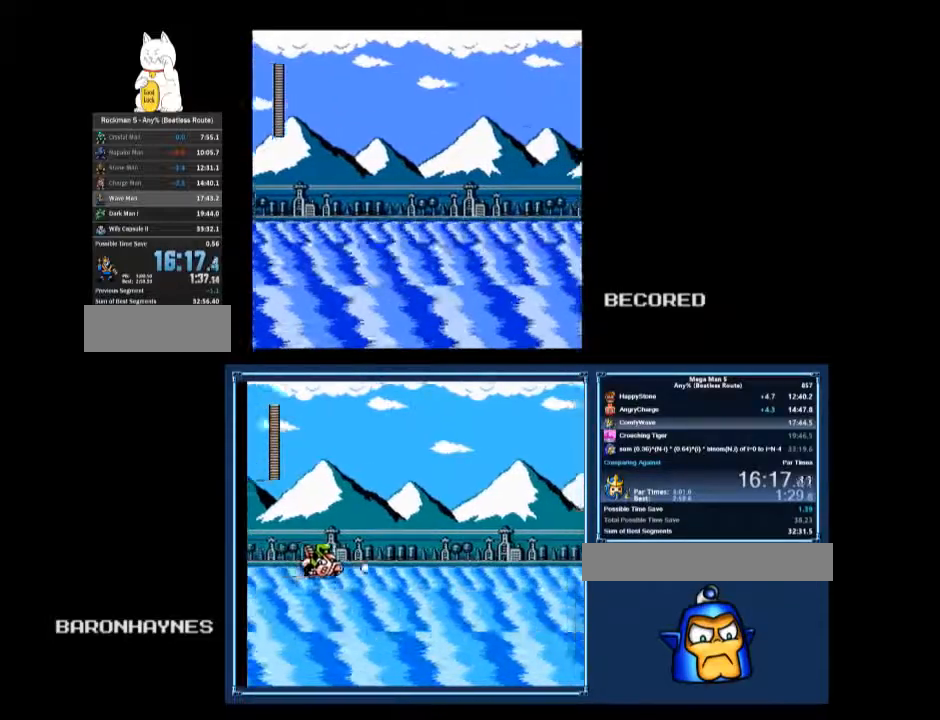
{"buttons": ["B"], "events": []}
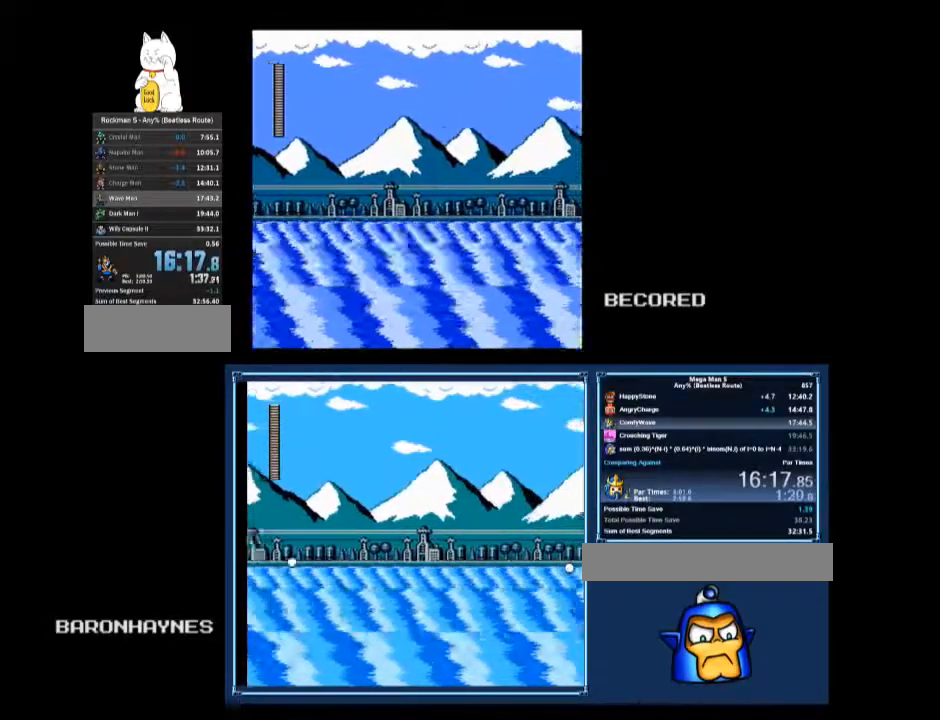
{"buttons": ["B"], "events": []}
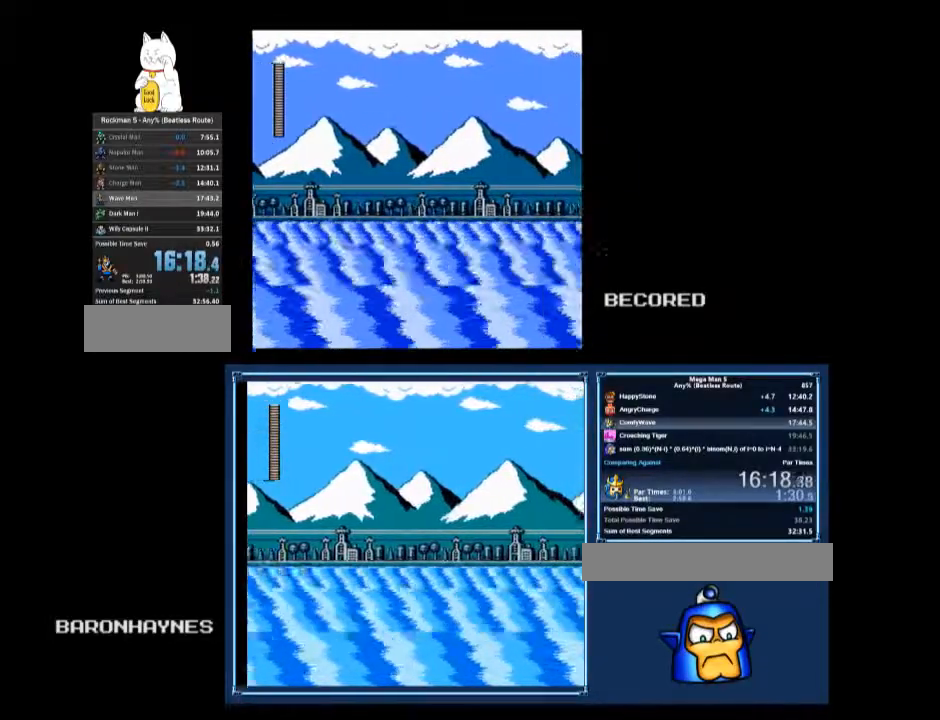
{"buttons": ["B", "DPAD_RIGHT"], "events": [[500, "DPAD_RIGHT", "down"]]}
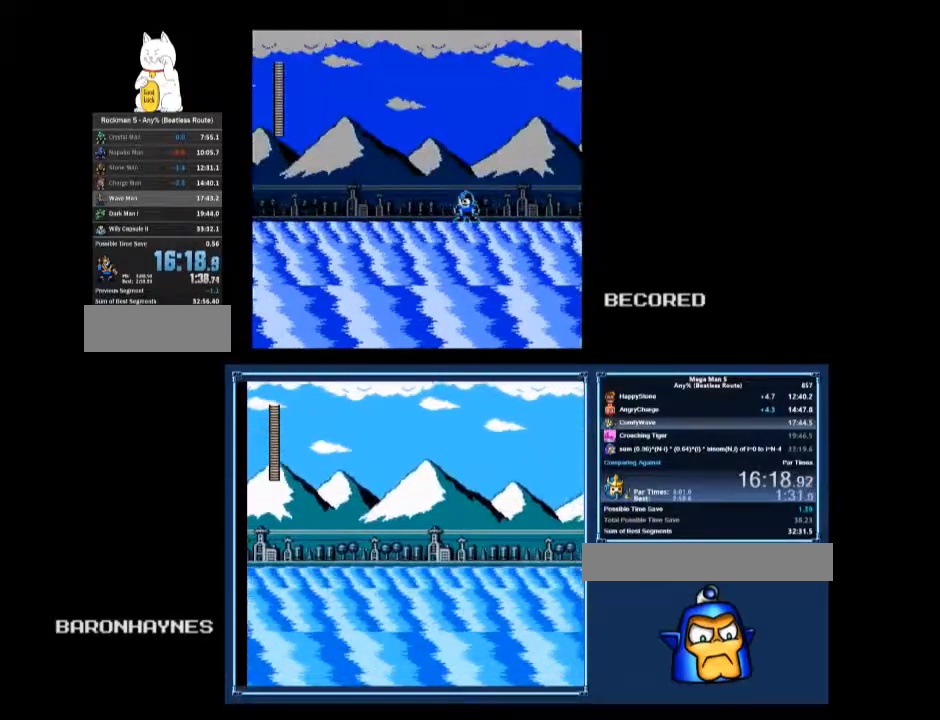
{"buttons": ["B", "DPAD_RIGHT"], "events": []}
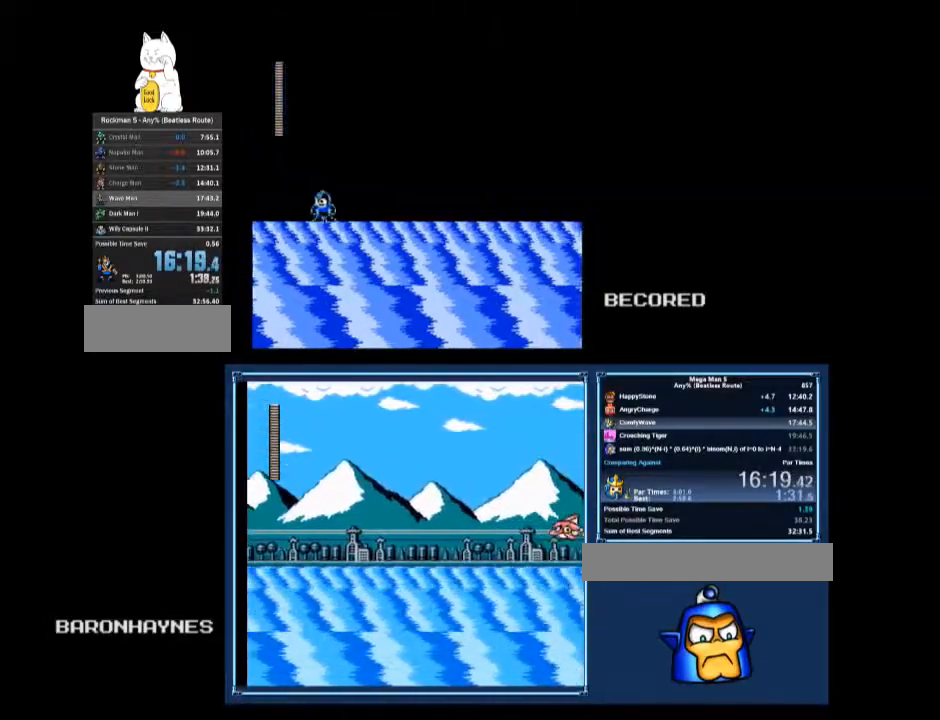
{"buttons": ["B", "DPAD_RIGHT"], "events": []}
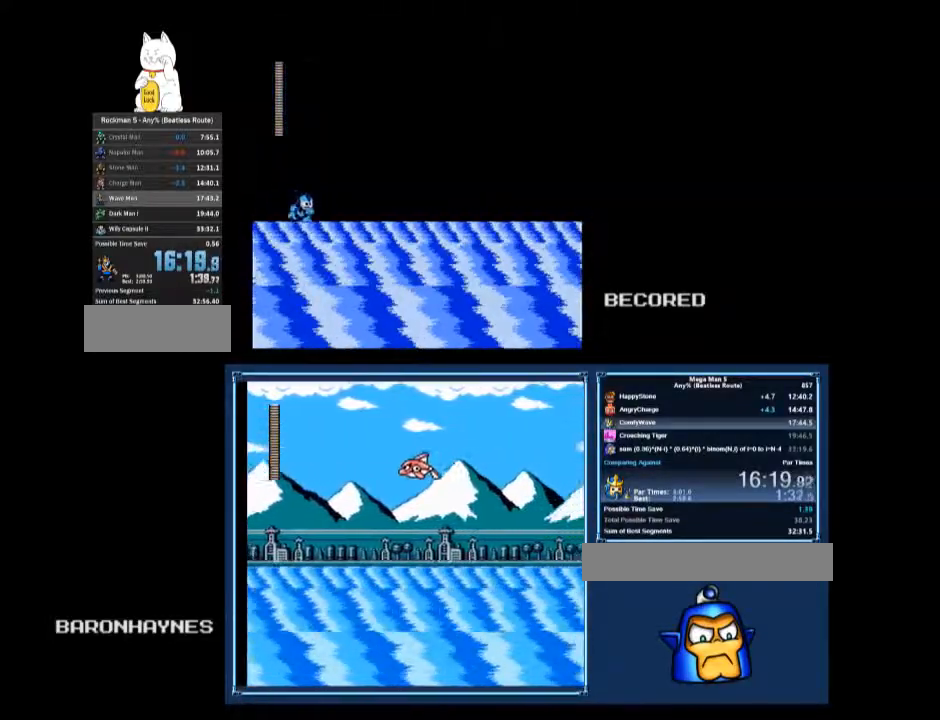
{"buttons": ["B", "DPAD_RIGHT"], "events": []}
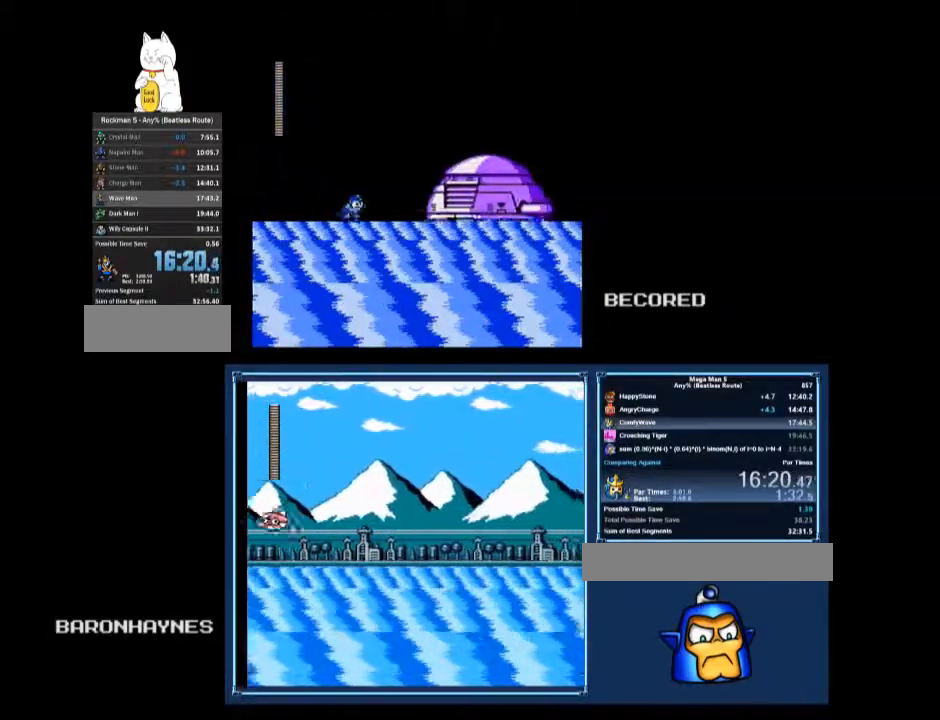
{"buttons": ["B"], "events": [[33, "B", "up"], [167, "B", "down"], [167, "DPAD_RIGHT", "up"], [233, "B", "up"], [267, "B", "down"], [367, "B", "up"], [400, "A", "down"], [467, "B", "down"], [500, "A", "up"]]}
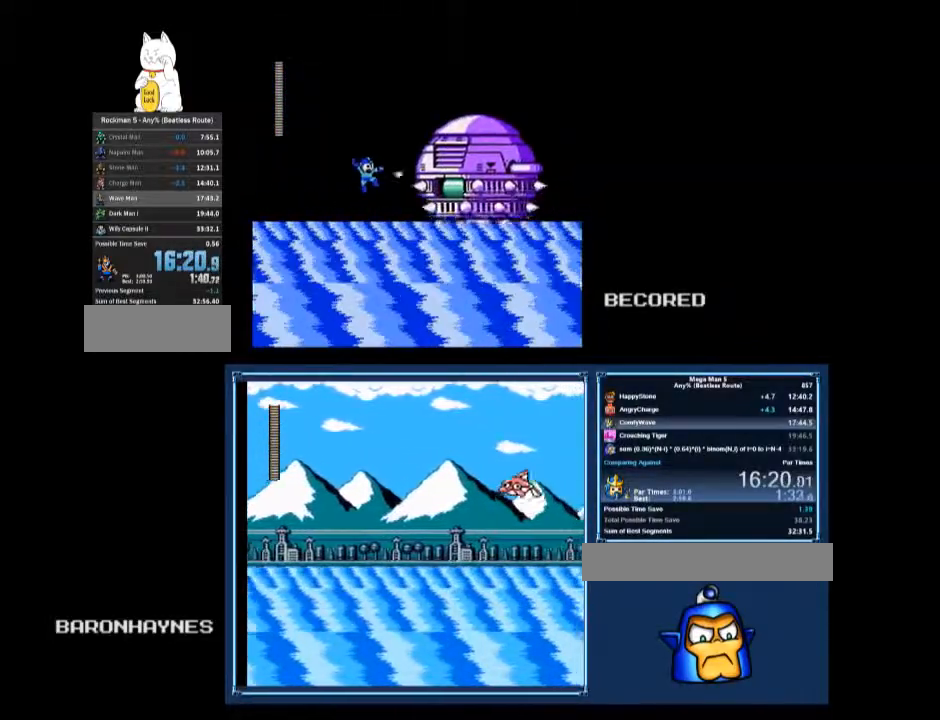
{"buttons": ["A", "B"], "events": [[33, "B", "up"], [33, "DPAD_LEFT", "down"], [233, "DPAD_LEFT", "up"], [233, "DPAD_RIGHT", "down"], [333, "A", "down"], [333, "DPAD_RIGHT", "up"], [500, "B", "down"]]}
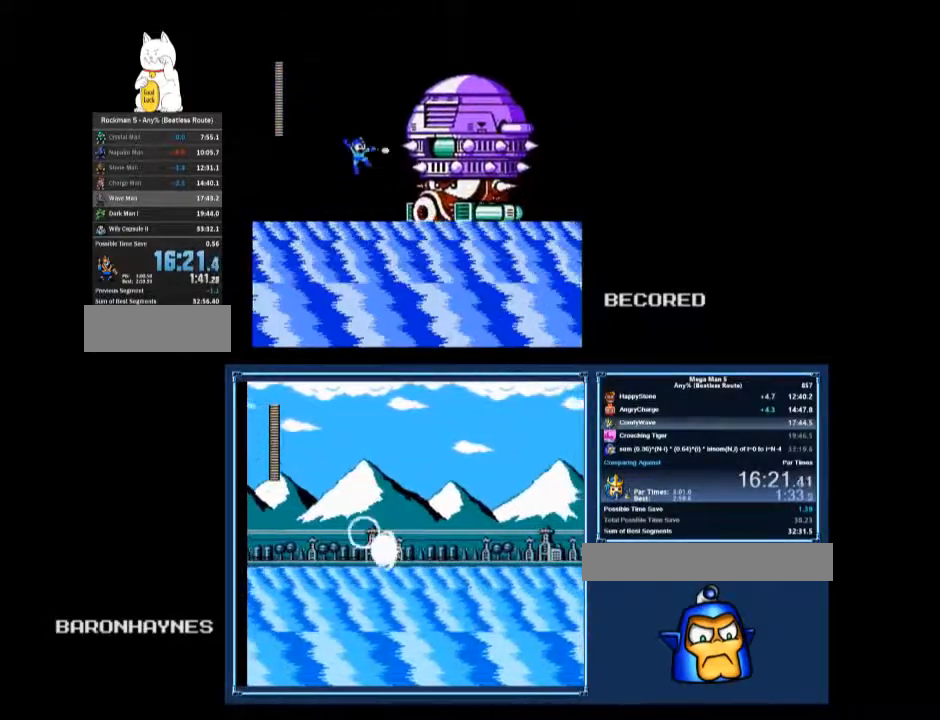
{"buttons": ["DPAD_RIGHT"], "events": [[67, "B", "up"], [167, "B", "down"], [200, "A", "up"], [233, "B", "up"], [233, "DPAD_LEFT", "down"], [467, "DPAD_LEFT", "up"], [467, "DPAD_RIGHT", "down"]]}
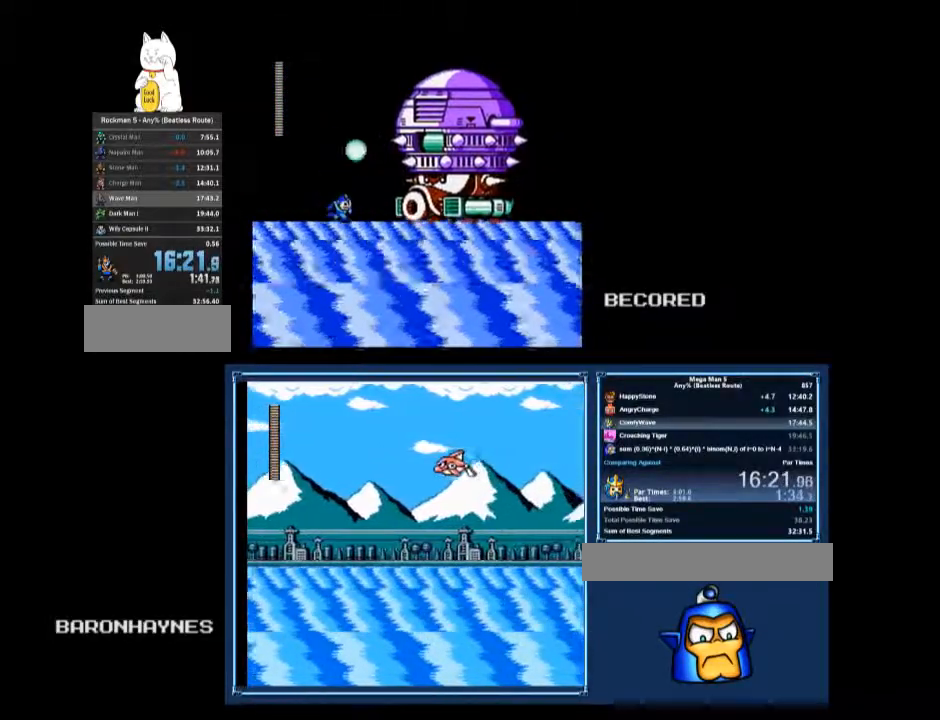
{"buttons": [], "events": [[100, "A", "down"], [100, "DPAD_RIGHT", "up"], [200, "B", "down"], [267, "A", "up"], [267, "B", "up"], [400, "B", "down"], [467, "B", "up"]]}
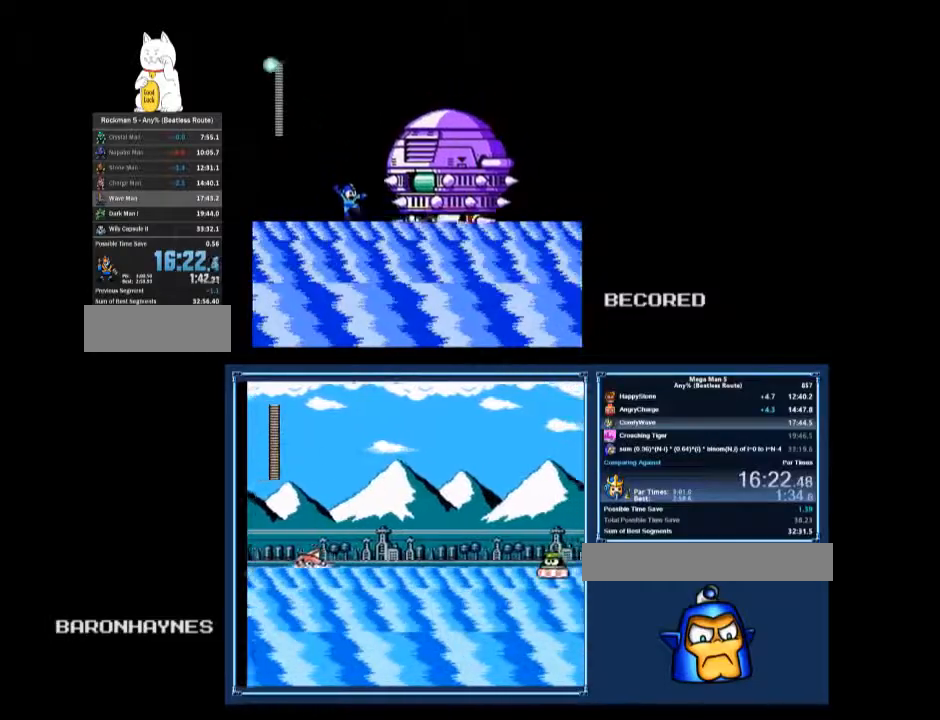
{"buttons": ["DPAD_DOWN", "DPAD_LEFT"], "events": [[67, "B", "down"], [167, "B", "up"], [200, "B", "down"], [300, "B", "up"], [333, "DPAD_DOWN", "down"], [333, "DPAD_LEFT", "down"], [400, "A", "down"], [467, "A", "up"]]}